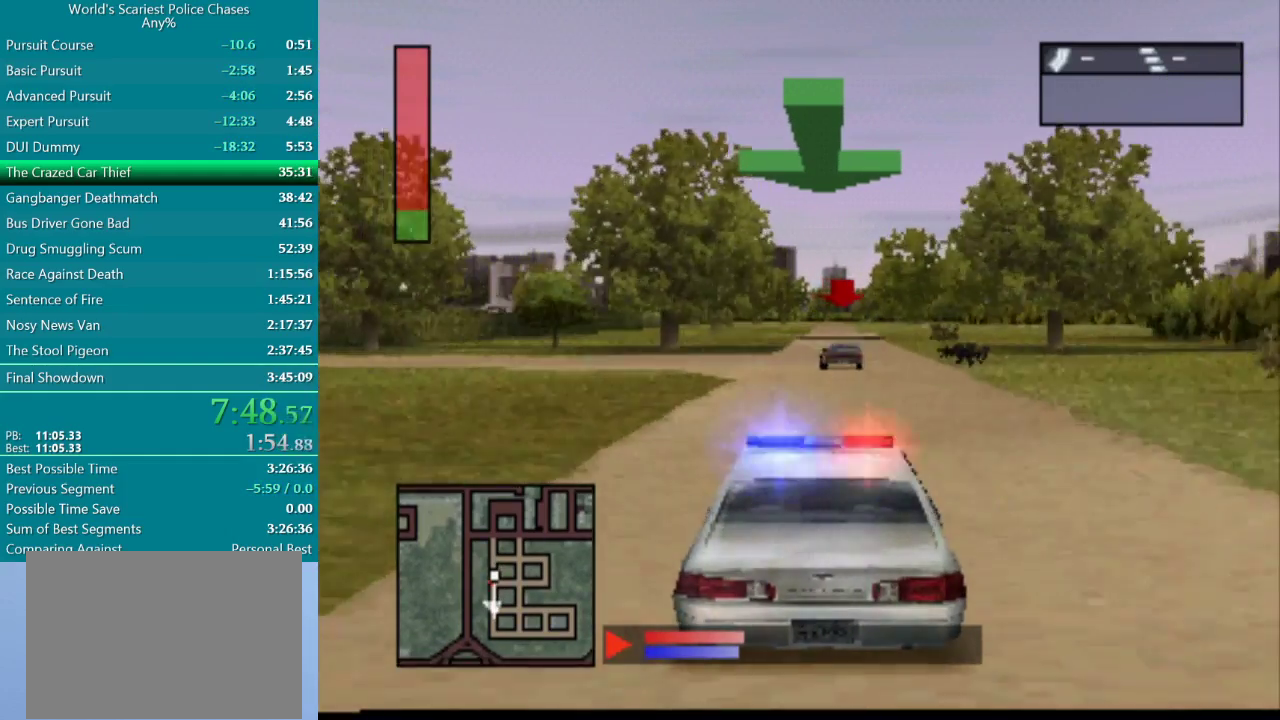
Gameplay with a controller (PlayStation layout); each line is a JSON object with the inputs held at the frame after it. "events" lists button and stick changes between this image and that frame as [ms after this image, input, new state], when the widget could be followed in between. Not read: L3 R3 left_stick right_stick.
{"buttons": ["CROSS"], "events": []}
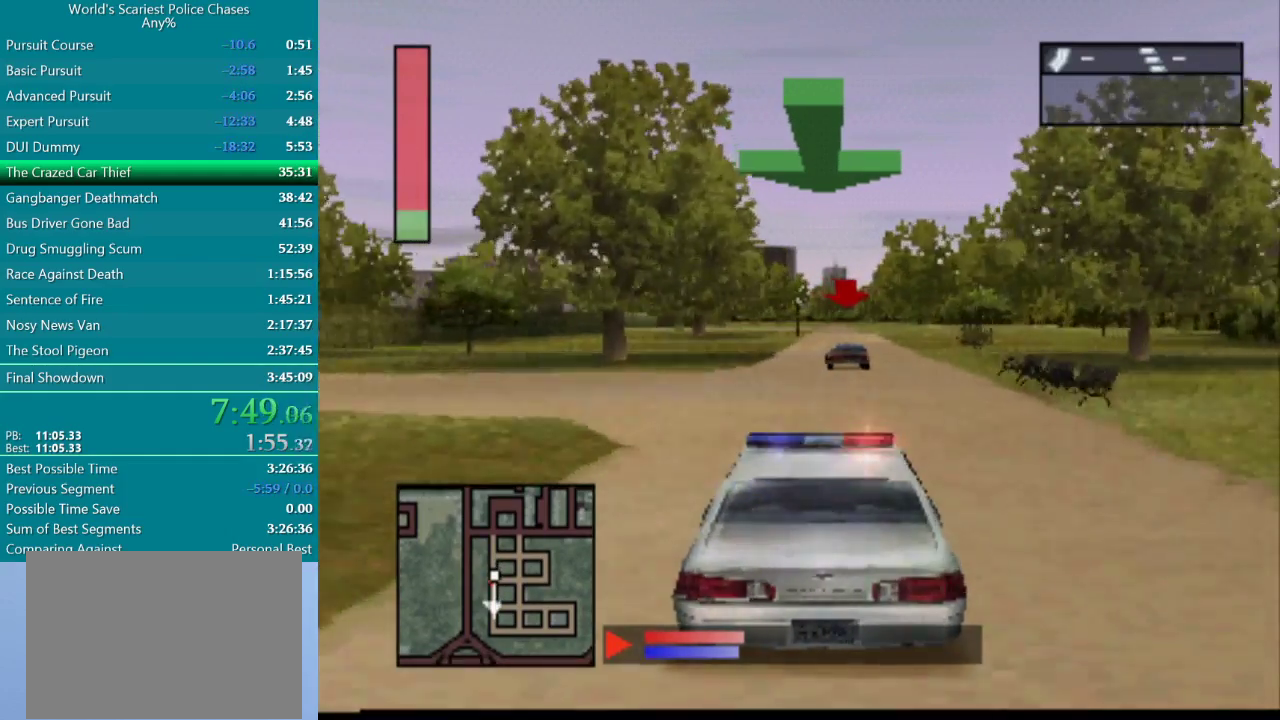
{"buttons": ["CROSS"], "events": [[167, "DPAD_RIGHT", "down"], [283, "DPAD_RIGHT", "up"]]}
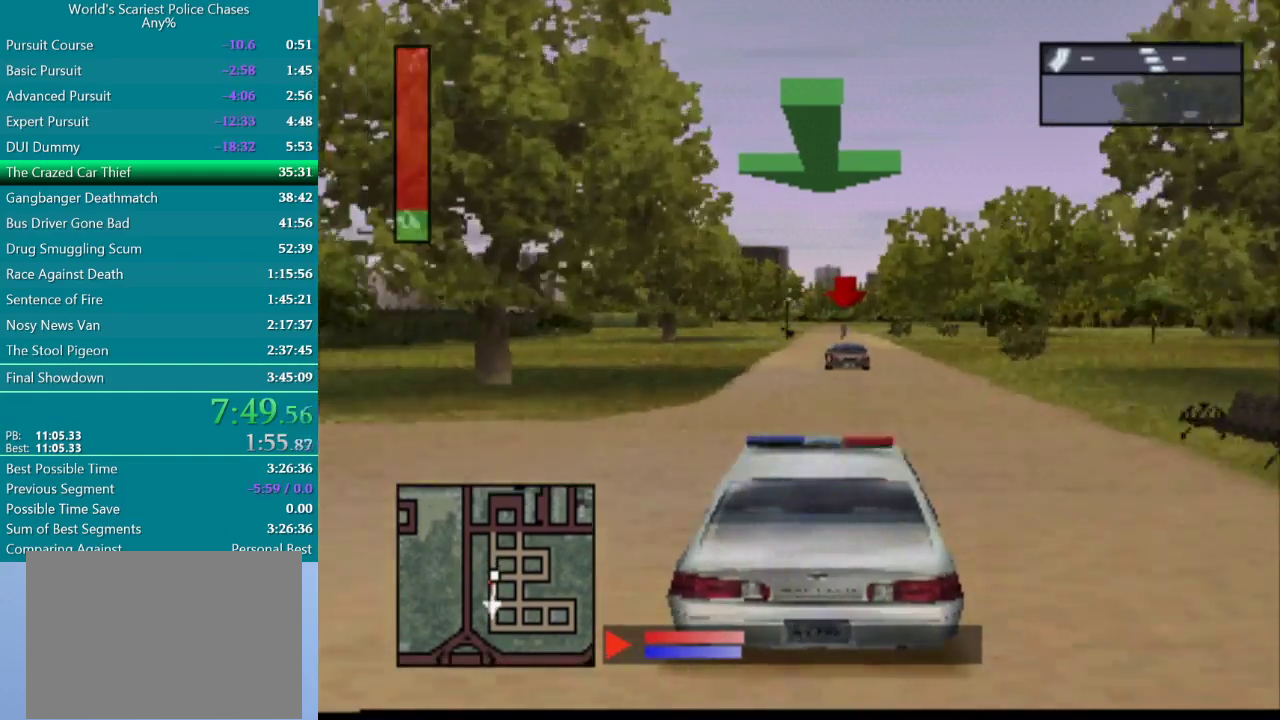
{"buttons": ["CROSS"], "events": []}
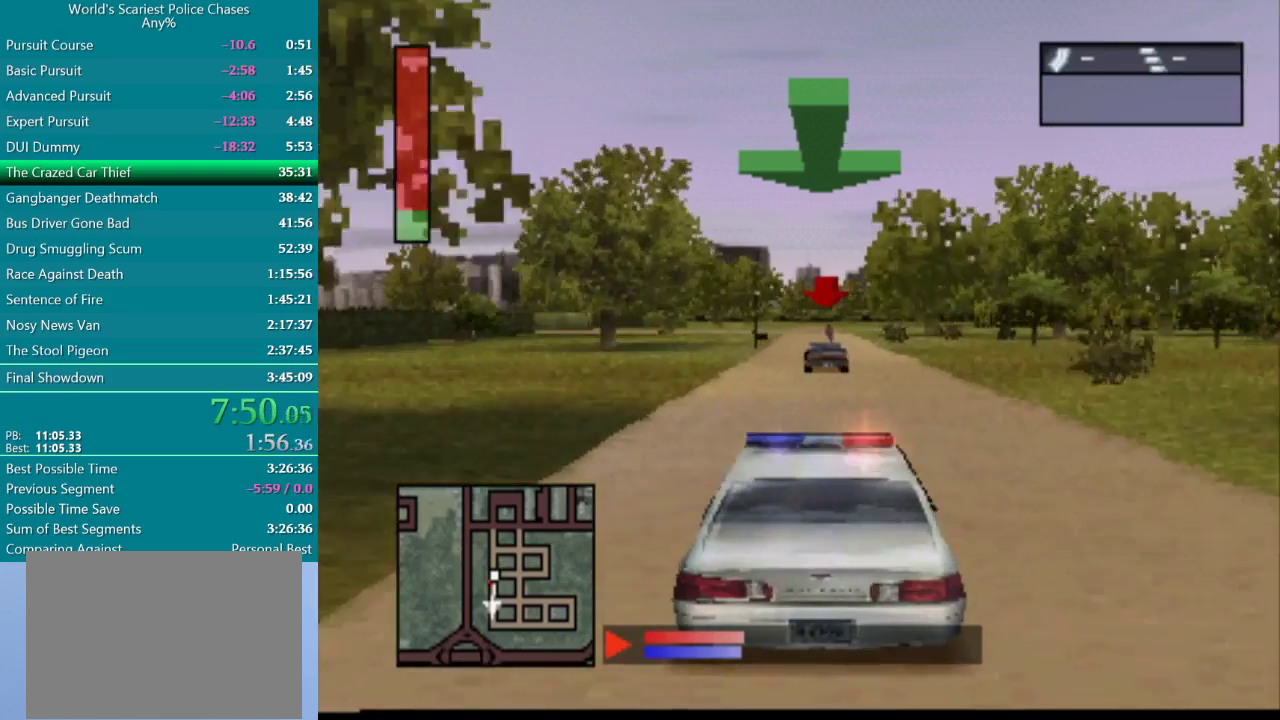
{"buttons": ["CROSS"], "events": []}
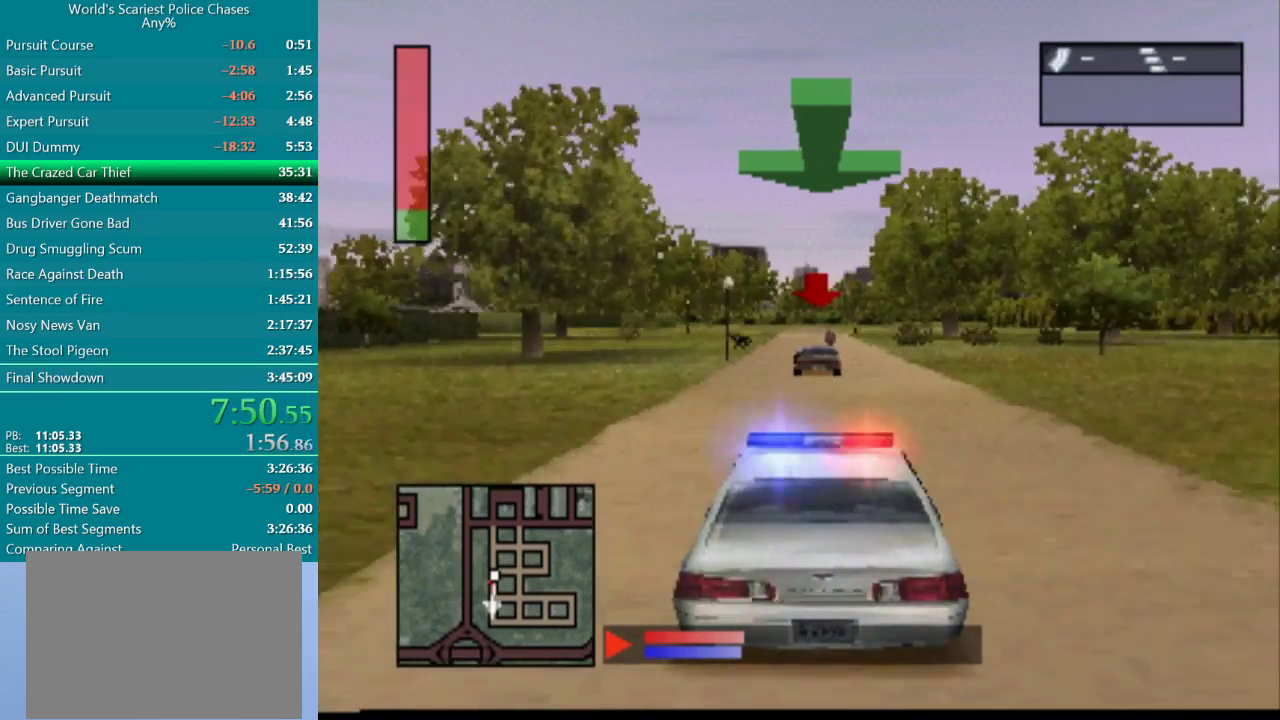
{"buttons": ["CROSS"], "events": []}
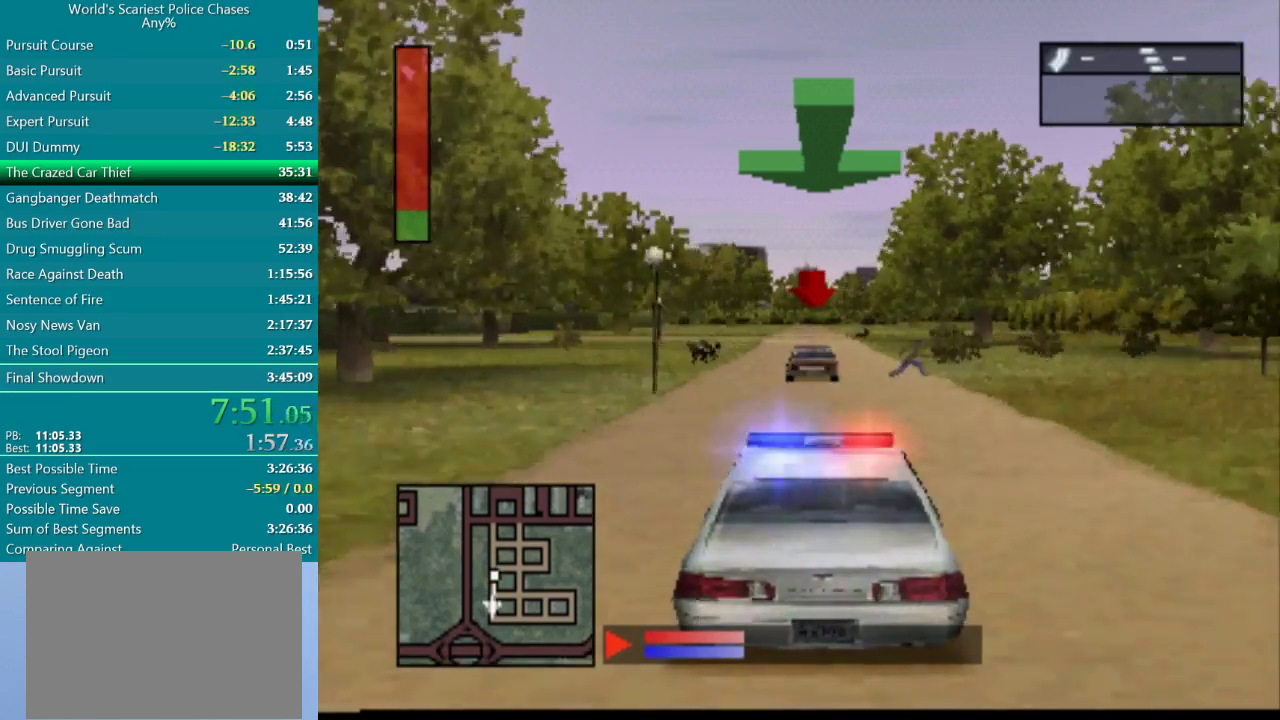
{"buttons": ["CROSS"], "events": []}
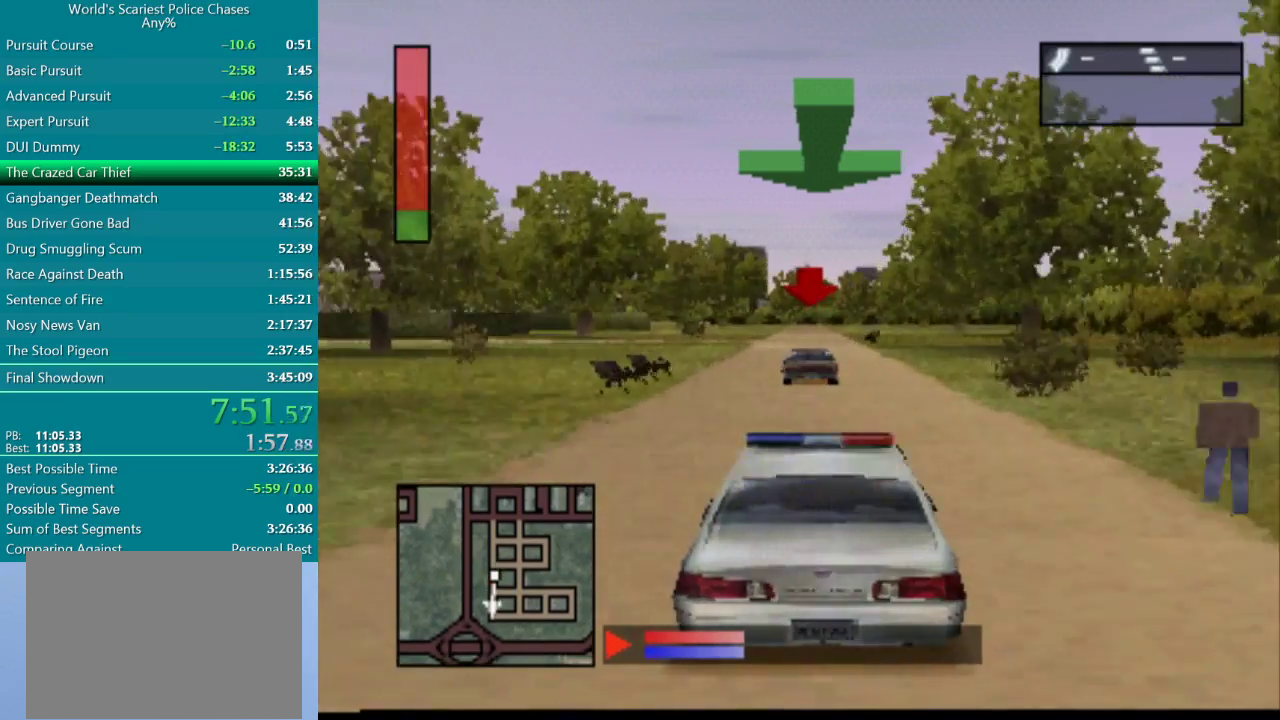
{"buttons": ["CROSS"], "events": []}
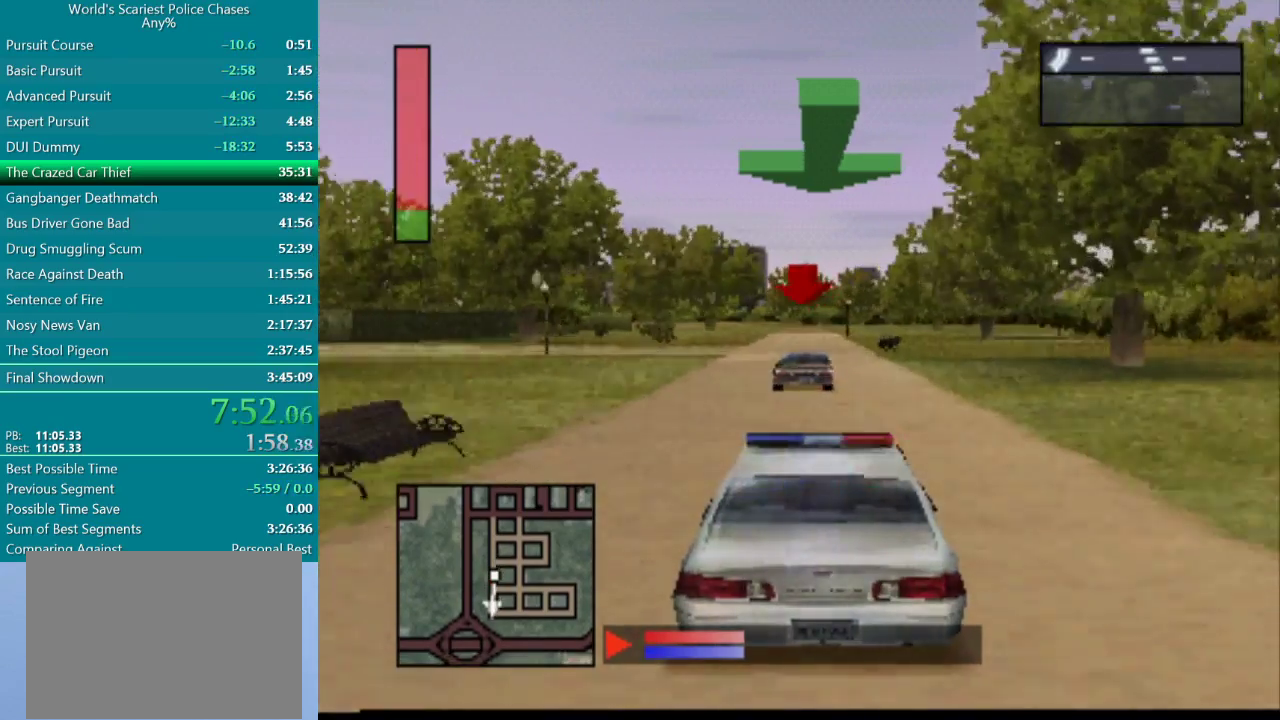
{"buttons": ["CROSS"], "events": [[350, "DPAD_LEFT", "down"], [467, "DPAD_LEFT", "up"]]}
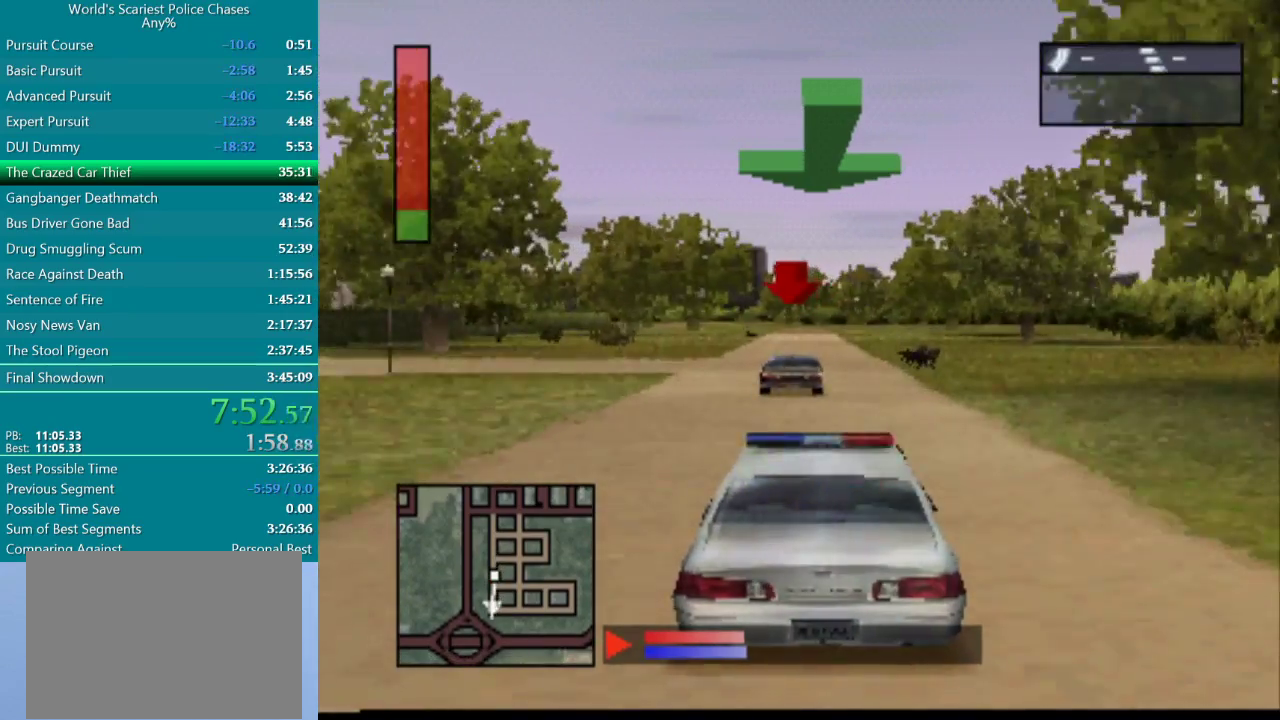
{"buttons": ["CROSS", "DPAD_RIGHT"], "events": [[483, "DPAD_RIGHT", "down"]]}
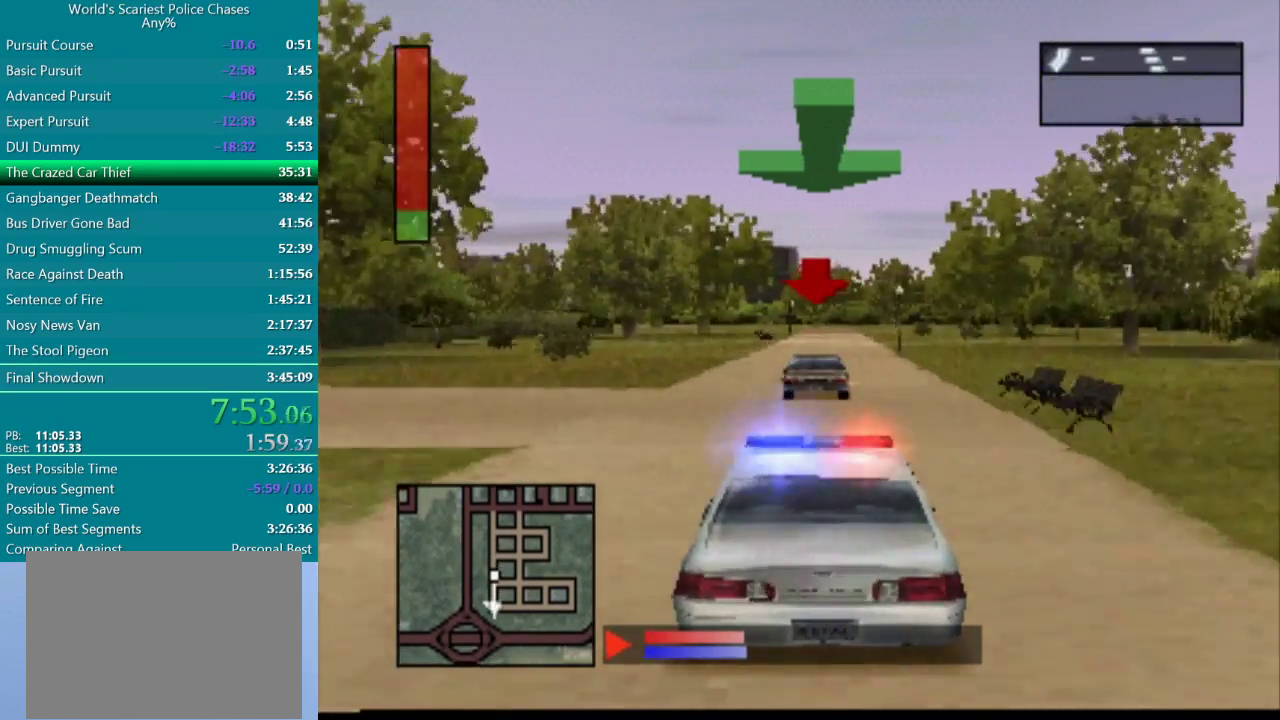
{"buttons": ["CROSS"], "events": [[100, "DPAD_RIGHT", "up"]]}
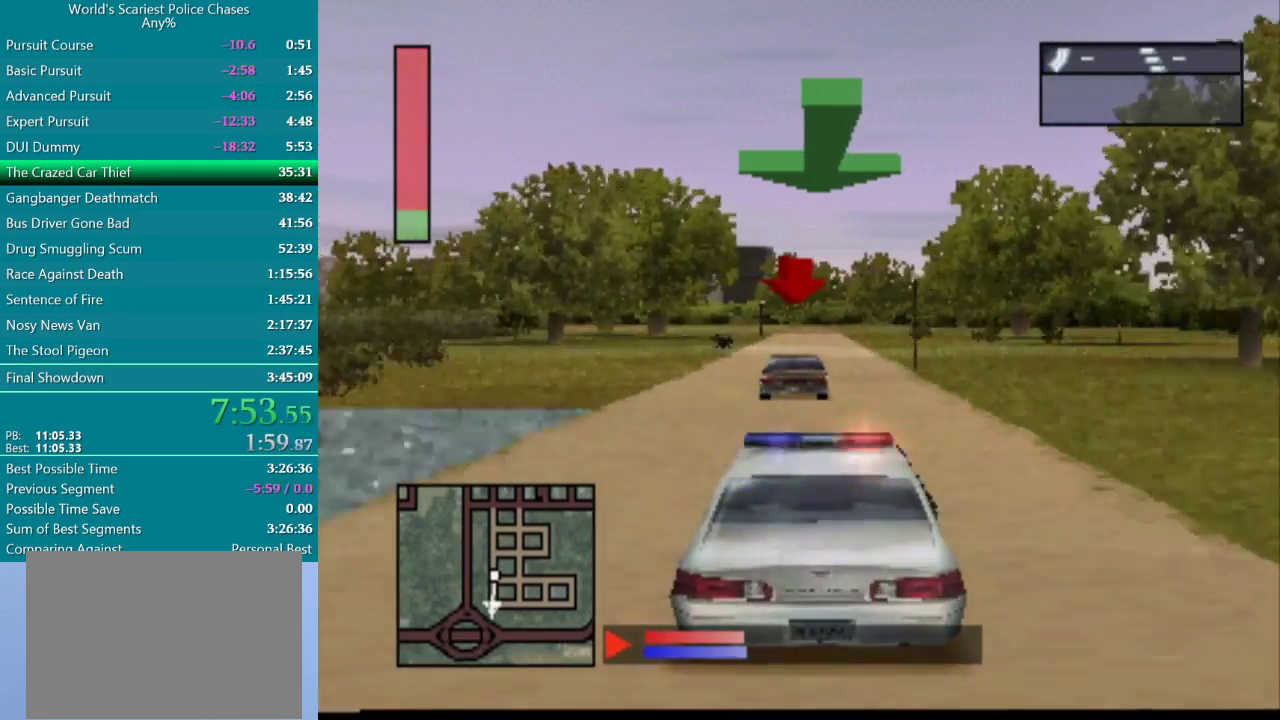
{"buttons": ["CROSS"], "events": []}
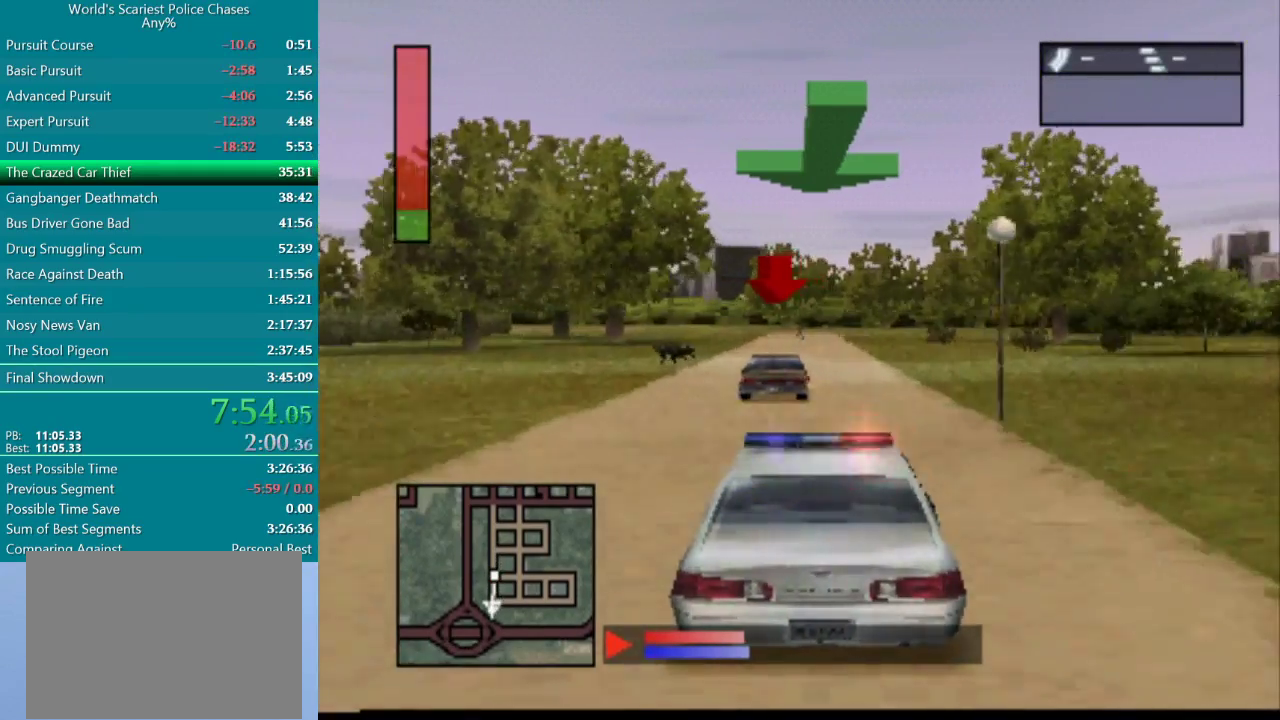
{"buttons": ["CROSS"], "events": []}
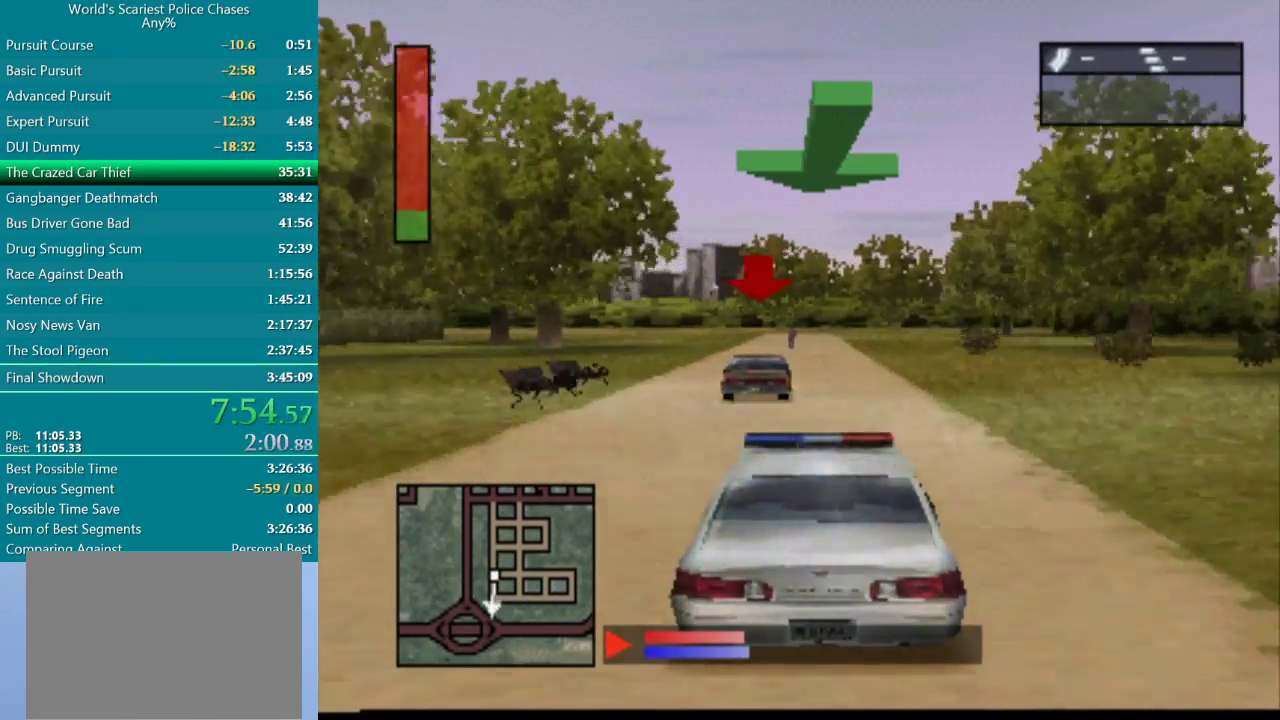
{"buttons": ["CROSS"], "events": []}
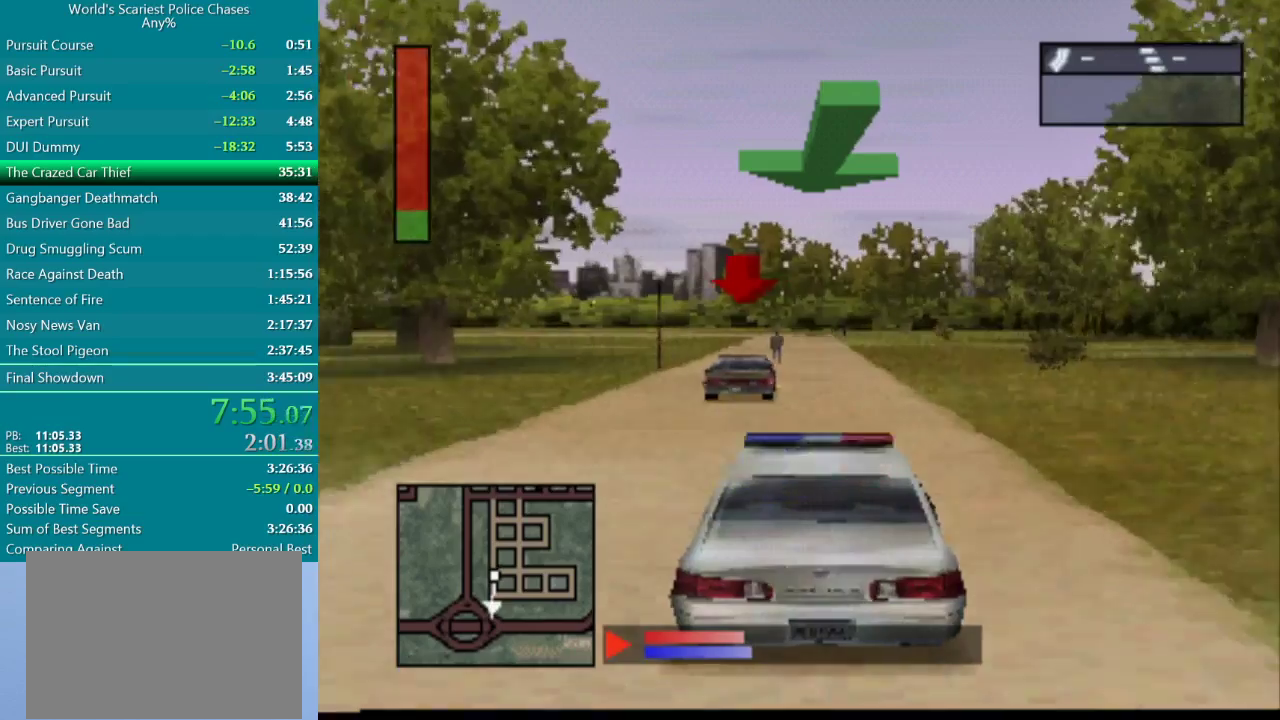
{"buttons": ["CROSS"], "events": [[217, "DPAD_LEFT", "down"], [317, "DPAD_LEFT", "up"]]}
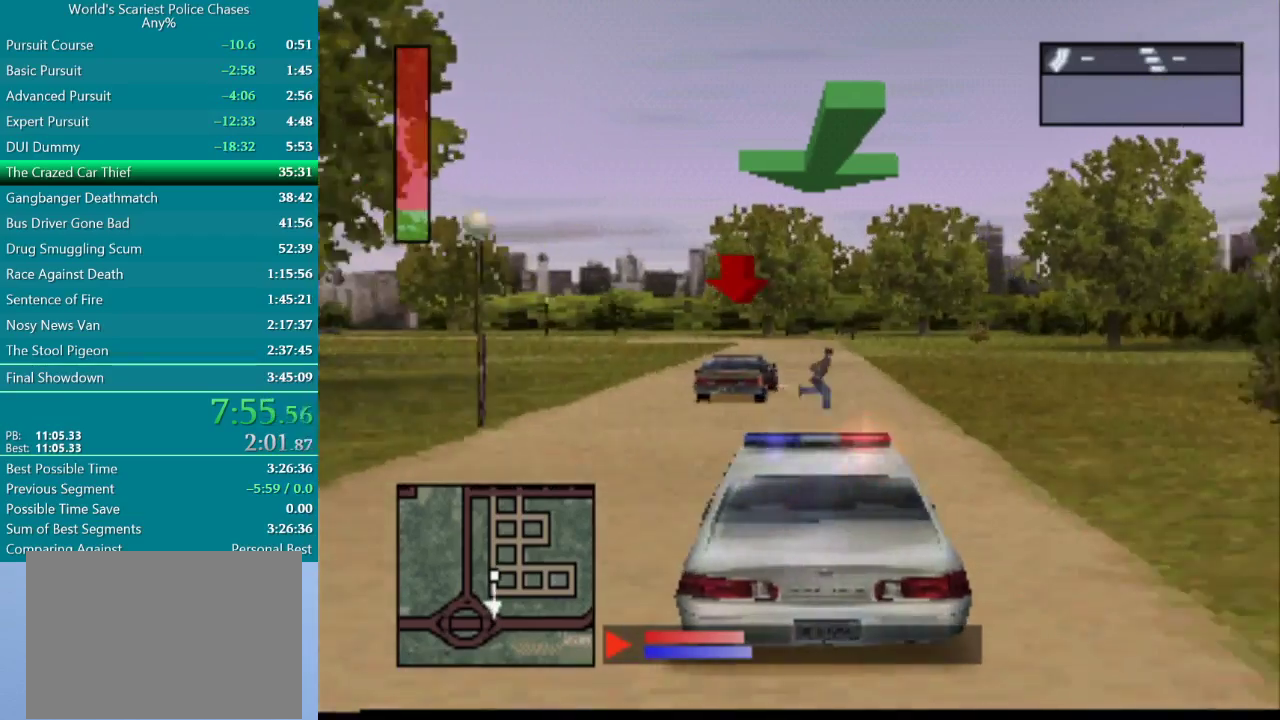
{"buttons": ["CROSS", "DPAD_RIGHT"], "events": [[483, "DPAD_RIGHT", "down"]]}
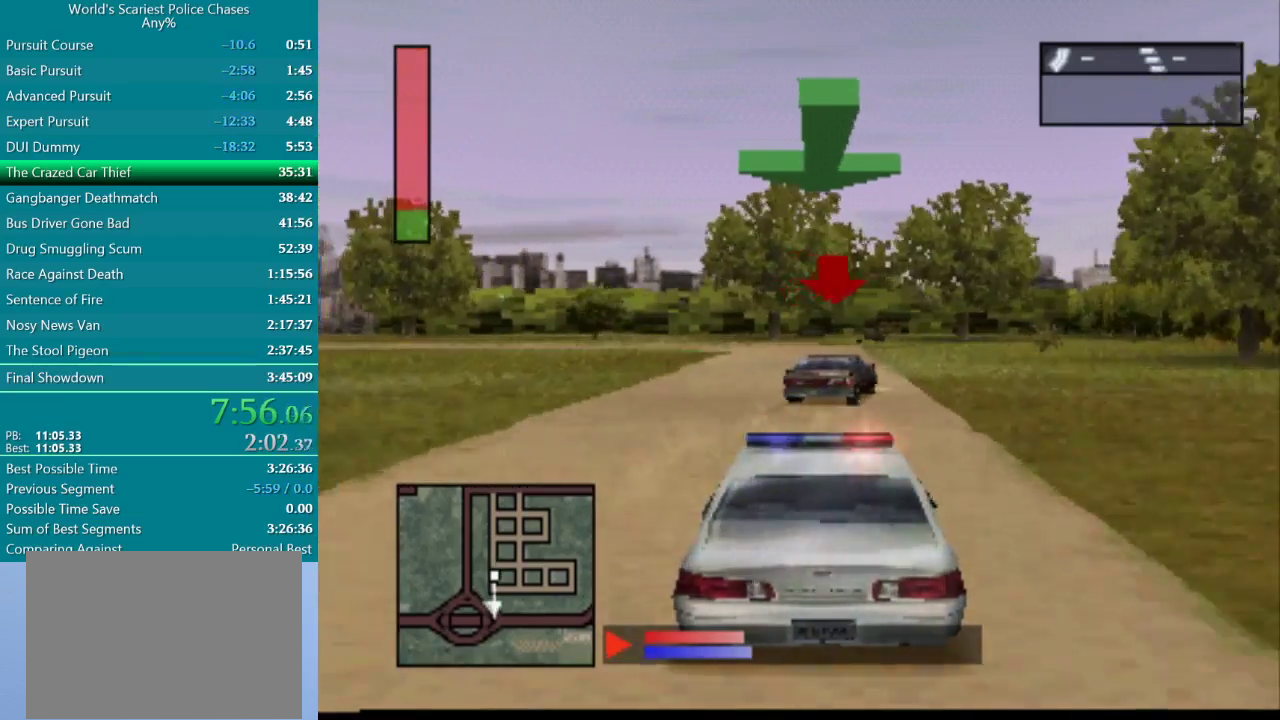
{"buttons": ["DPAD_LEFT"], "events": [[50, "DPAD_RIGHT", "up"], [117, "CROSS", "up"], [433, "DPAD_LEFT", "down"]]}
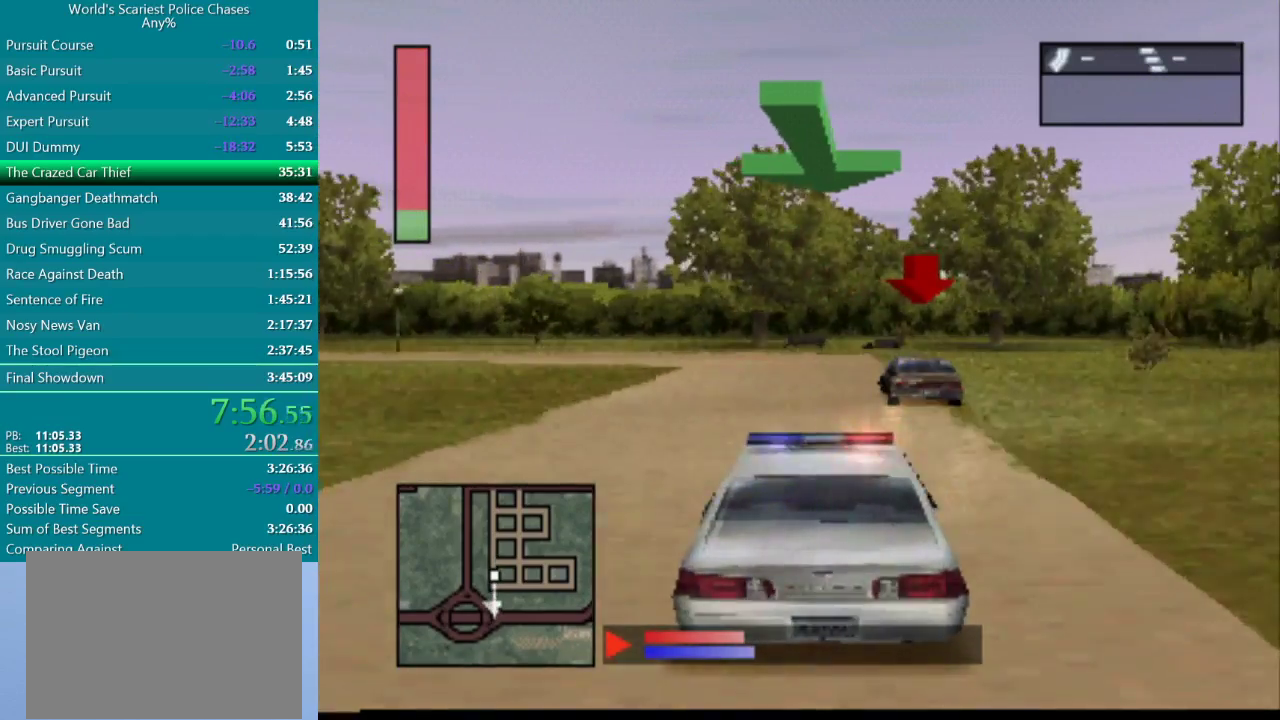
{"buttons": ["DPAD_LEFT"], "events": []}
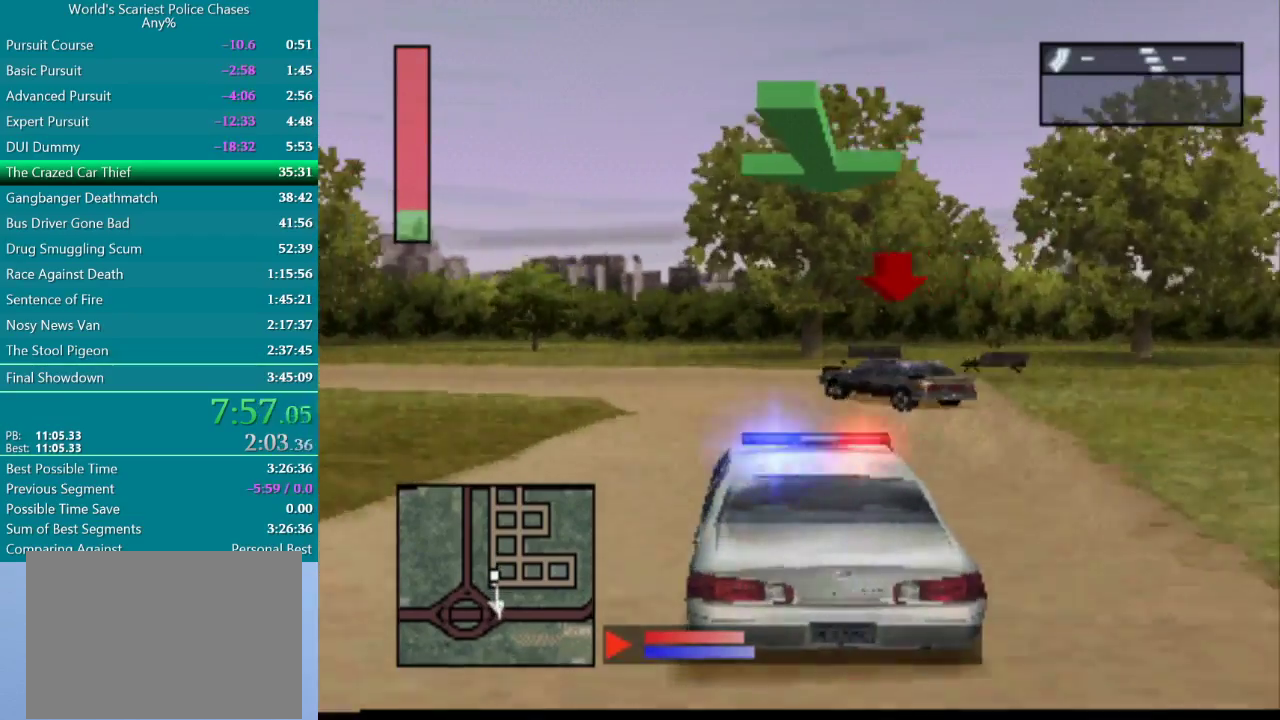
{"buttons": ["DPAD_LEFT"], "events": [[317, "DPAD_LEFT", "up"], [483, "DPAD_LEFT", "down"]]}
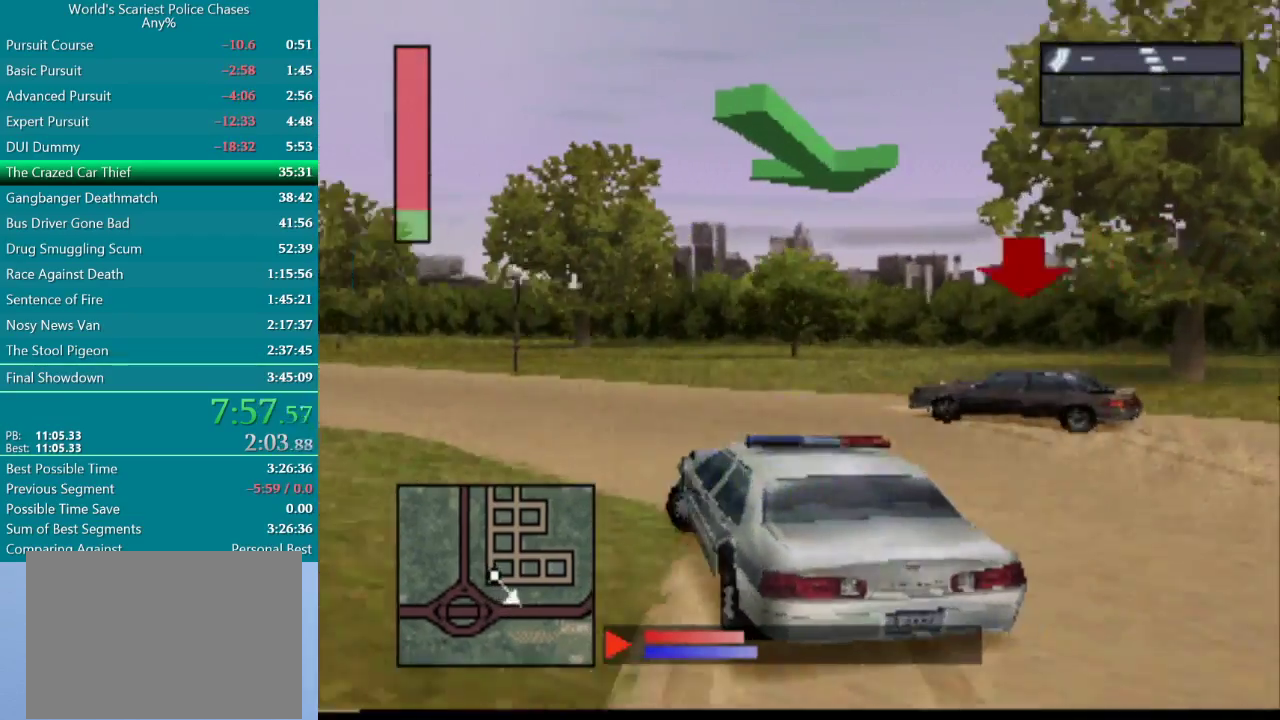
{"buttons": ["DPAD_LEFT"], "events": [[217, "DPAD_LEFT", "up"], [300, "DPAD_LEFT", "down"]]}
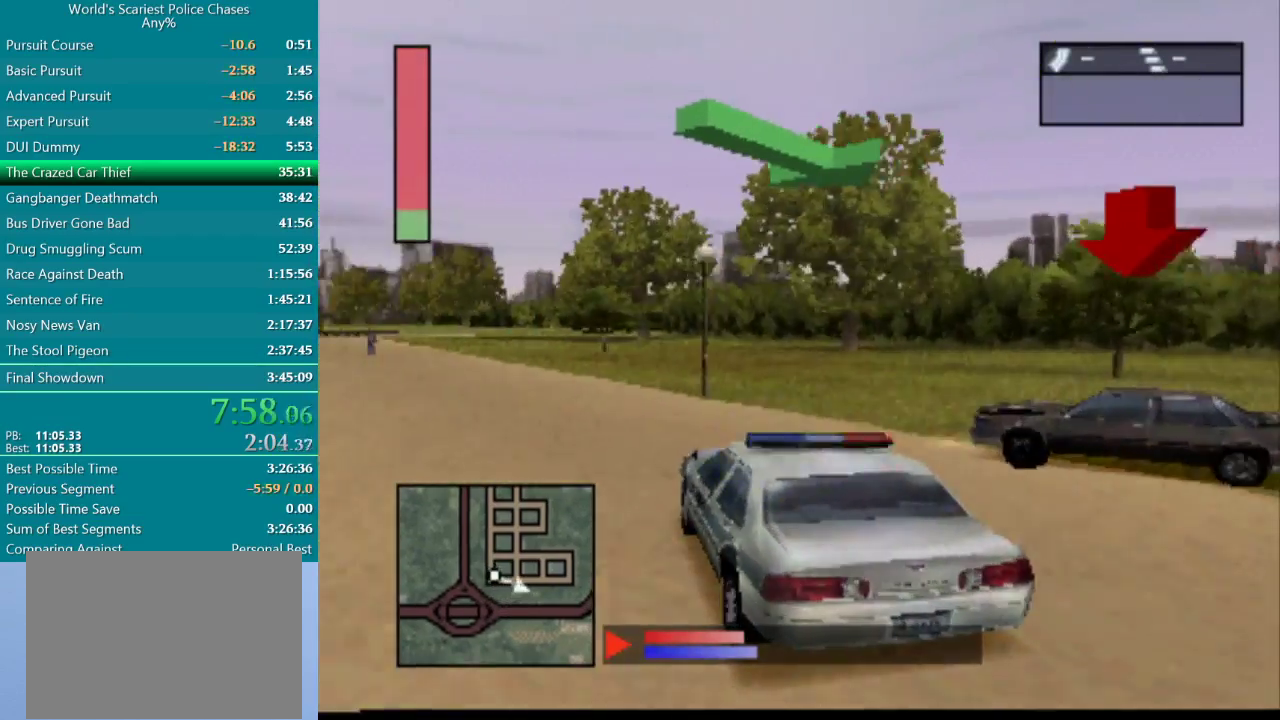
{"buttons": [], "events": [[467, "DPAD_LEFT", "up"]]}
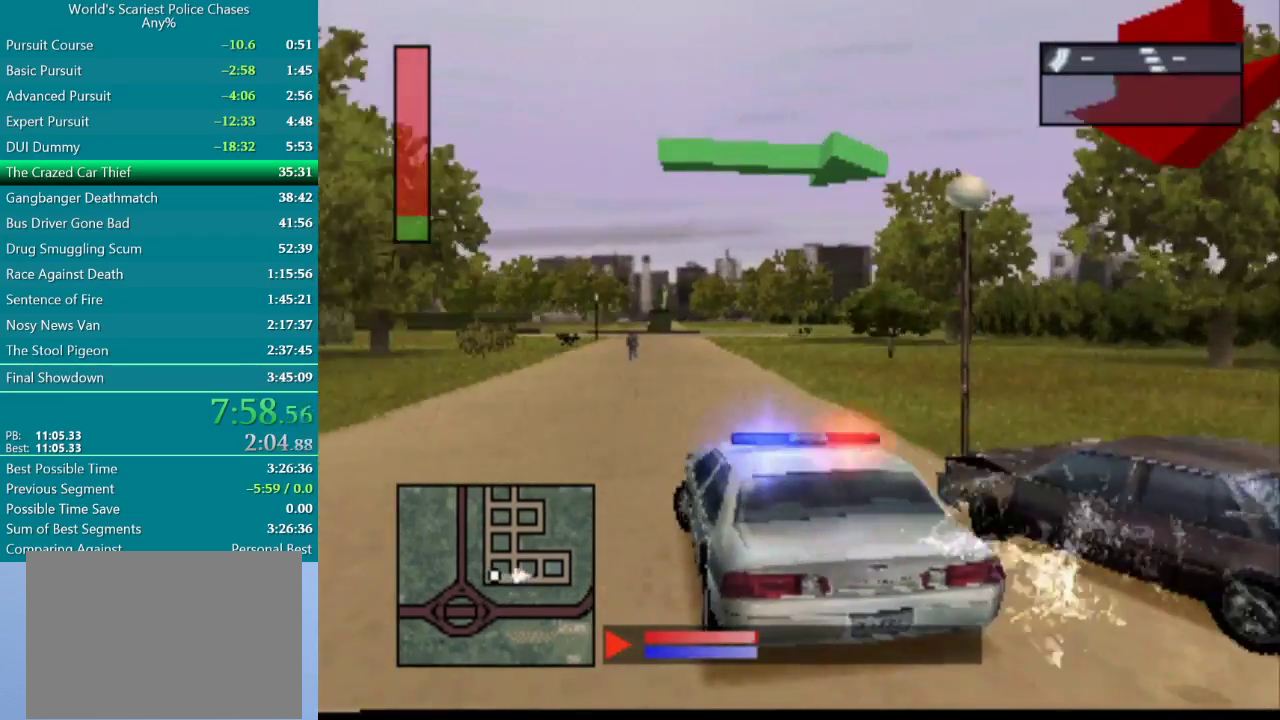
{"buttons": ["DPAD_RIGHT"], "events": [[33, "DPAD_LEFT", "down"], [333, "DPAD_LEFT", "up"], [417, "DPAD_RIGHT", "down"]]}
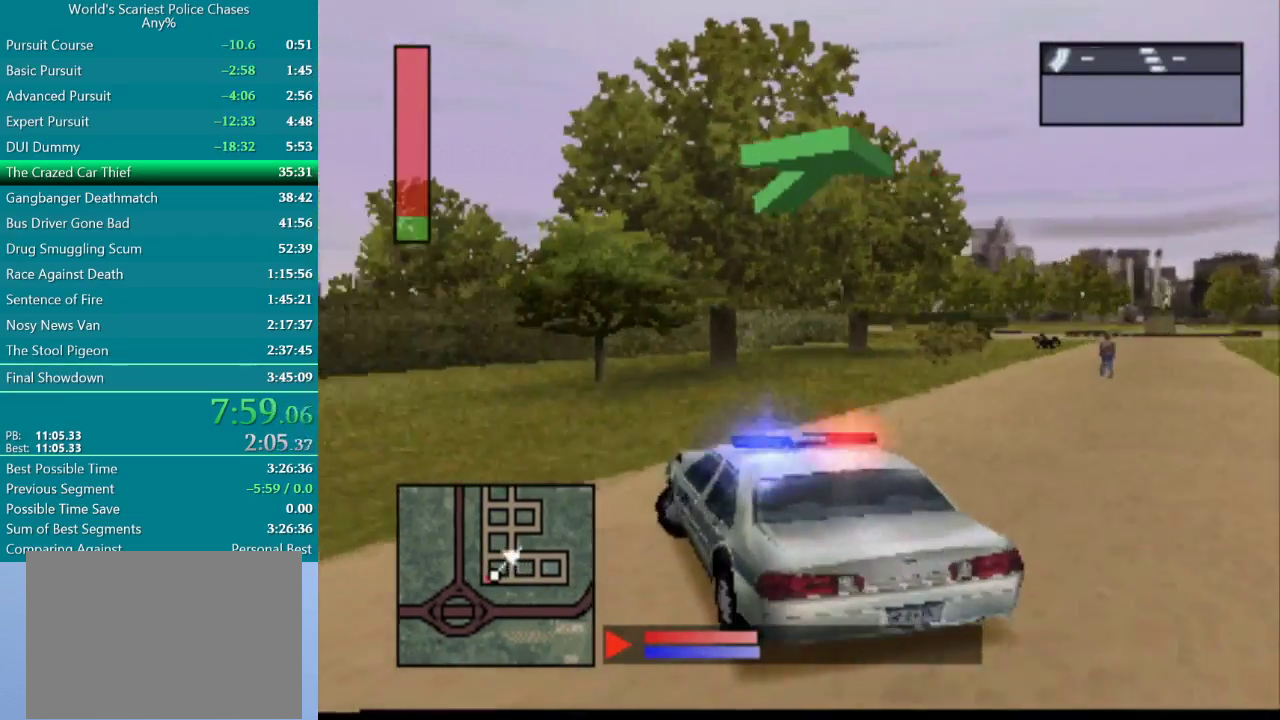
{"buttons": ["DPAD_RIGHT"], "events": []}
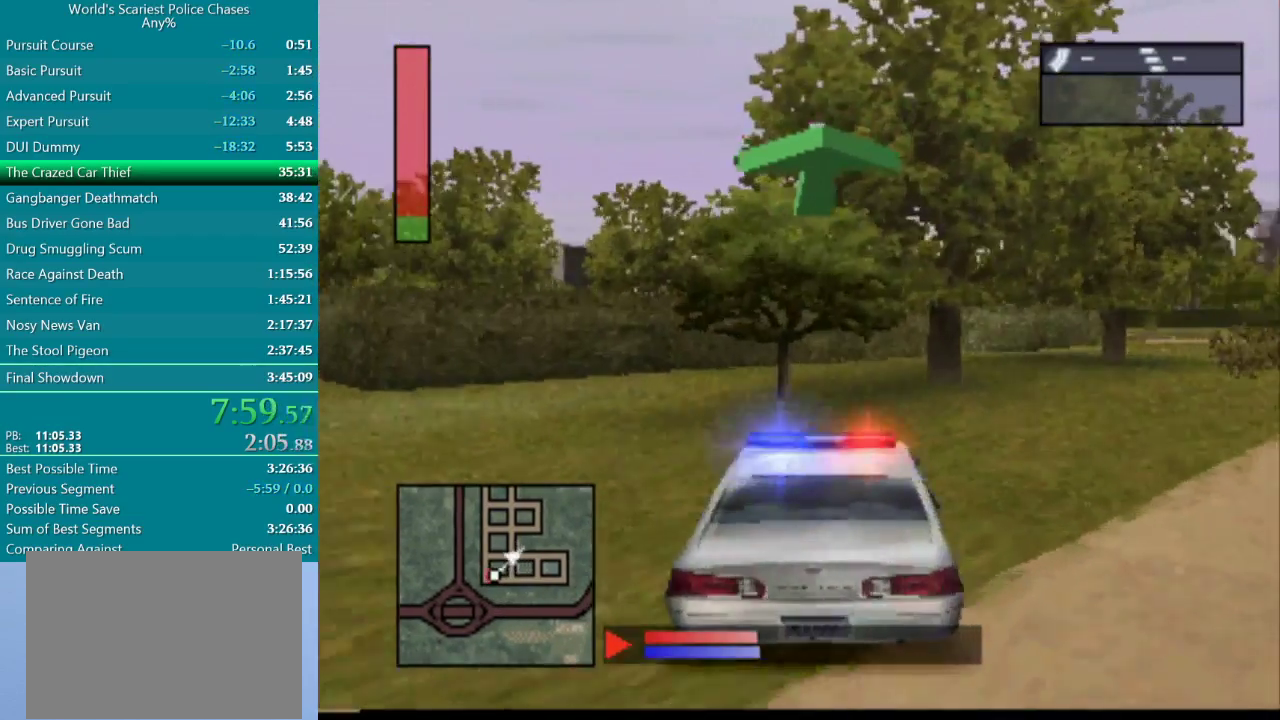
{"buttons": [], "events": [[350, "DPAD_RIGHT", "up"]]}
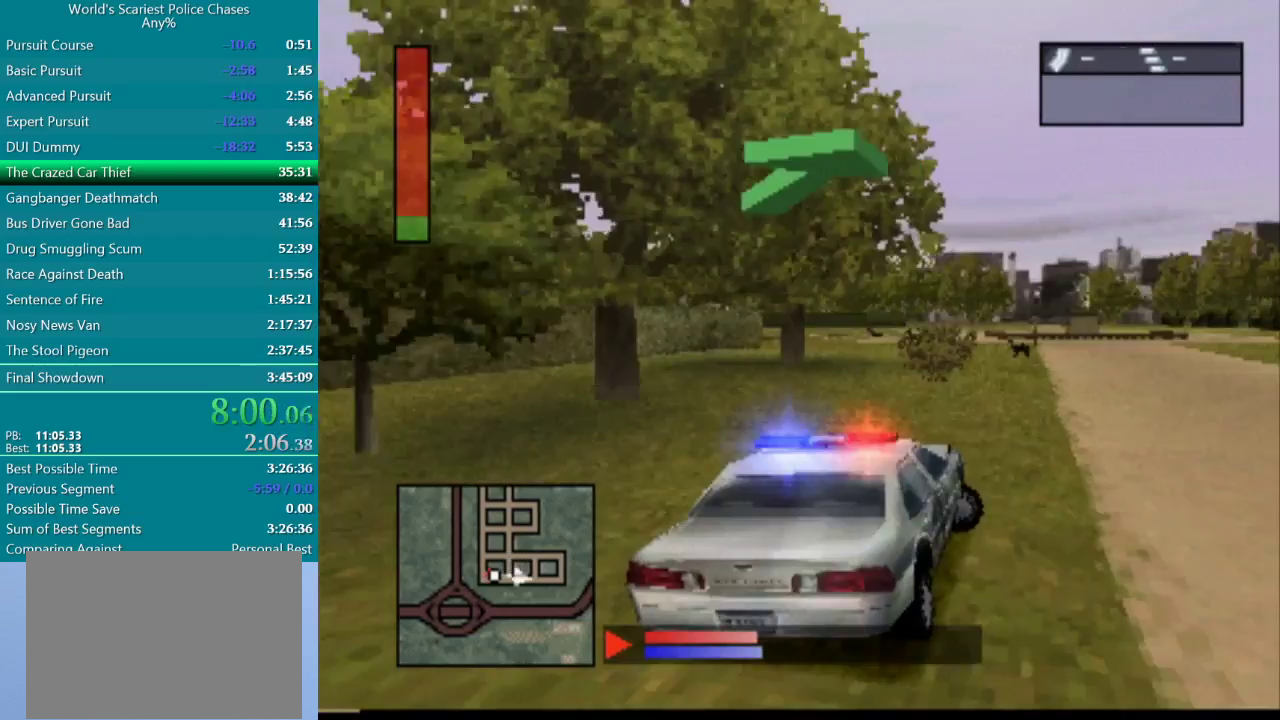
{"buttons": ["DPAD_LEFT"], "events": [[383, "DPAD_LEFT", "down"]]}
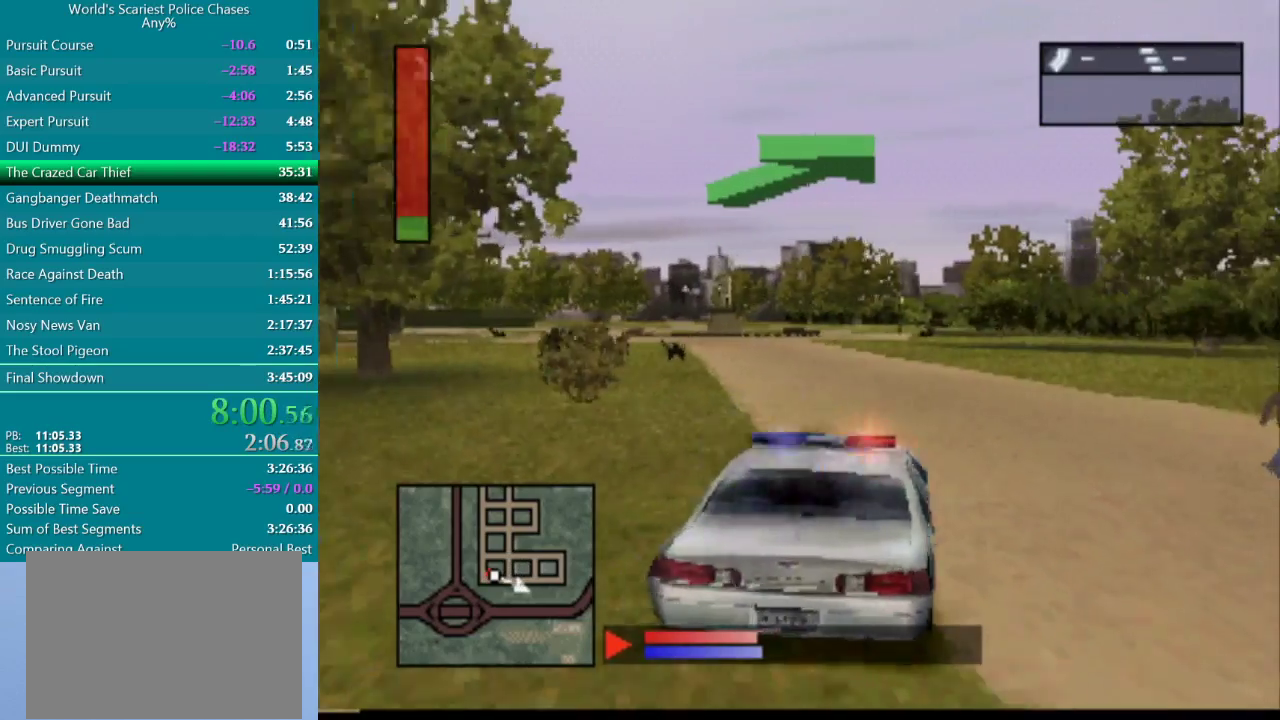
{"buttons": ["L2", "R2"], "events": [[33, "DPAD_LEFT", "up"], [300, "L2", "down"], [300, "R2", "down"]]}
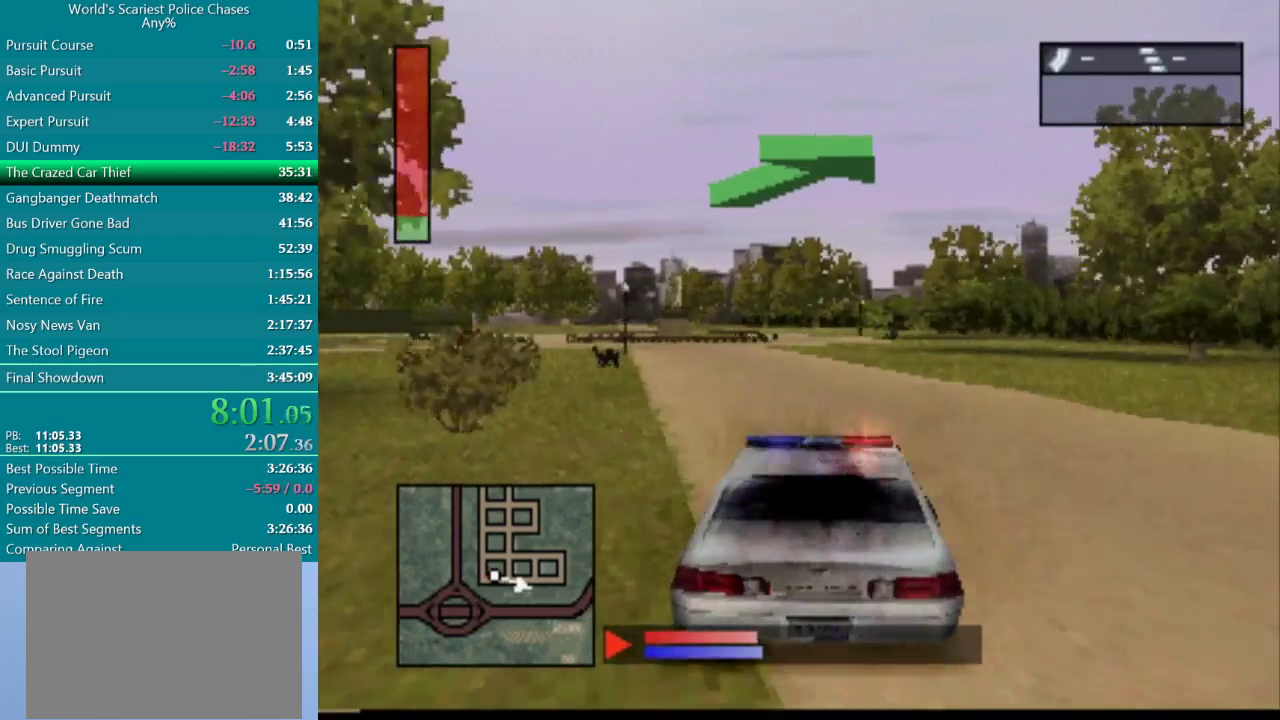
{"buttons": ["L2", "R2"], "events": []}
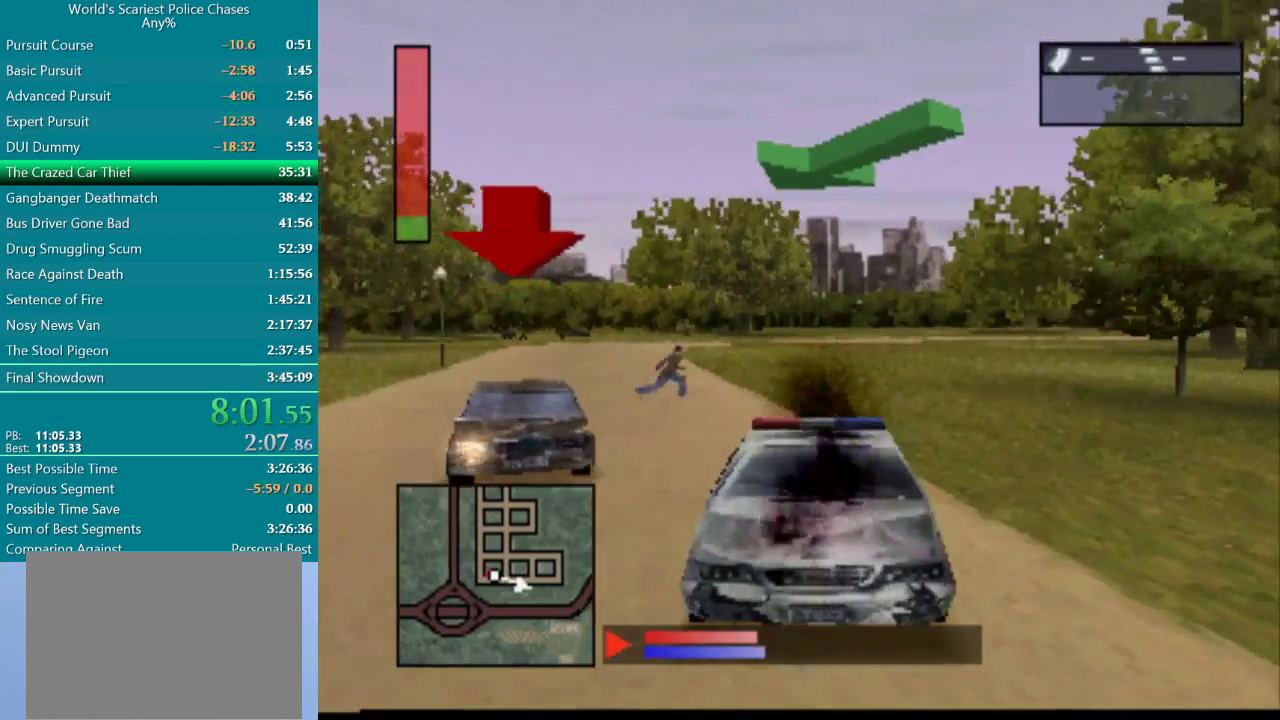
{"buttons": ["CROSS"], "events": [[150, "R2", "up"], [167, "CROSS", "down"], [183, "L2", "up"]]}
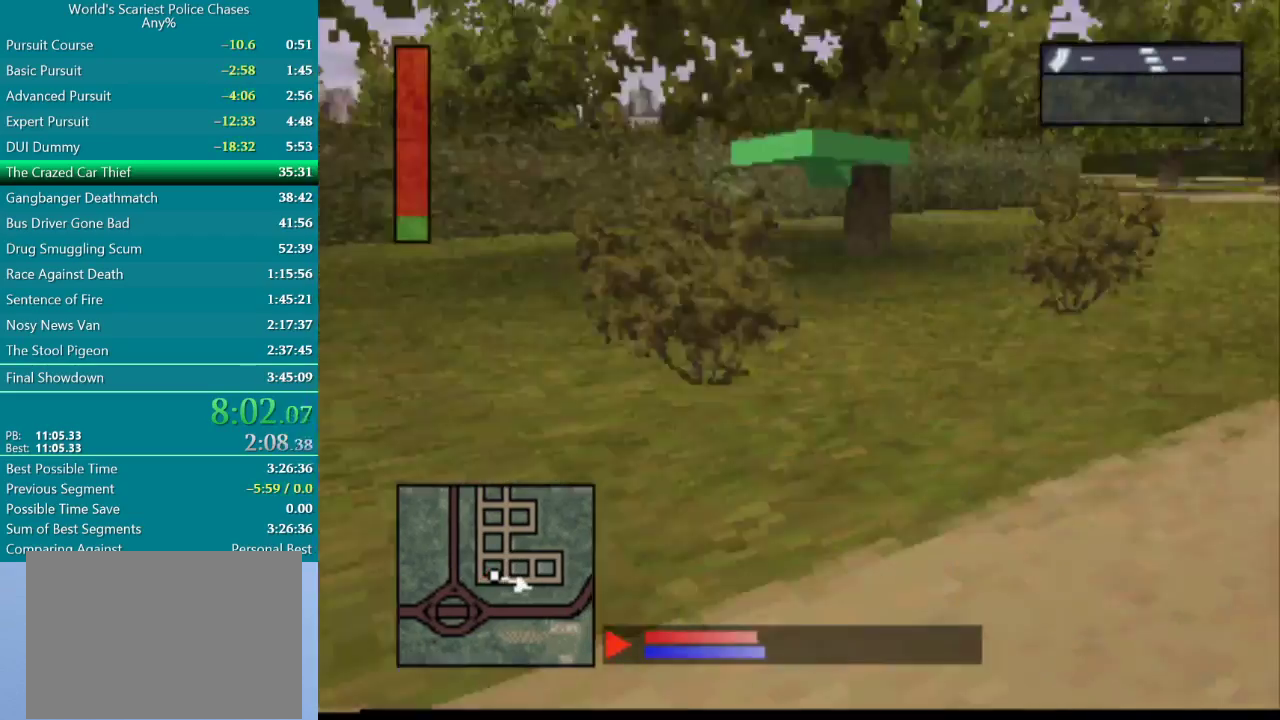
{"buttons": ["CROSS"], "events": [[283, "DPAD_LEFT", "down"], [467, "DPAD_LEFT", "up"]]}
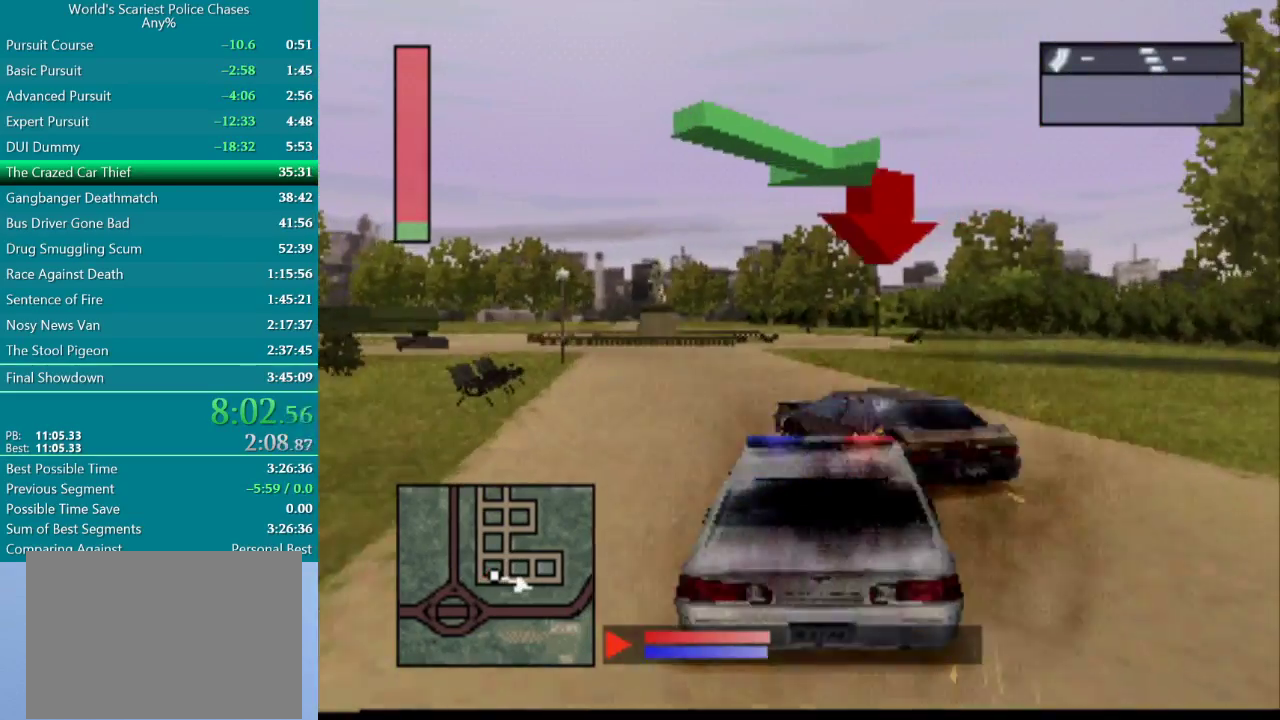
{"buttons": ["CROSS", "DPAD_LEFT"], "events": [[400, "DPAD_LEFT", "down"]]}
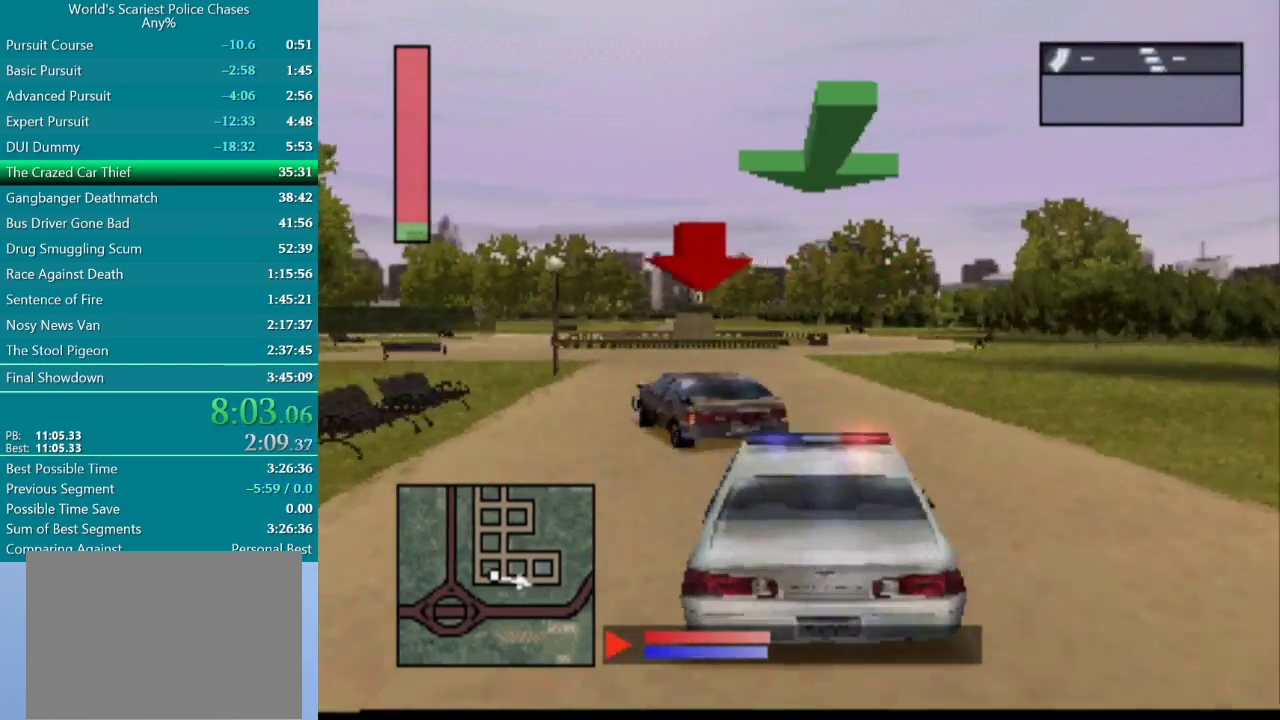
{"buttons": ["DPAD_LEFT"], "events": [[100, "DPAD_LEFT", "up"], [417, "CROSS", "up"], [467, "DPAD_LEFT", "down"]]}
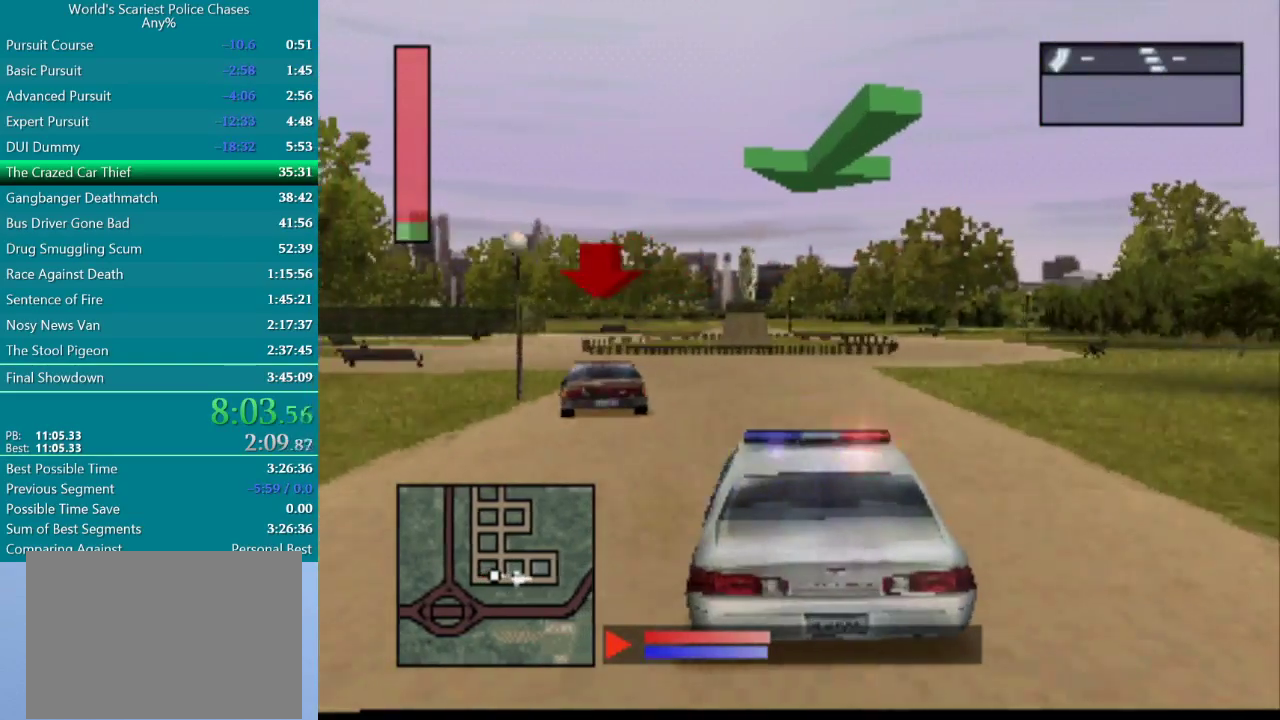
{"buttons": ["CROSS", "DPAD_LEFT"], "events": [[150, "CROSS", "down"]]}